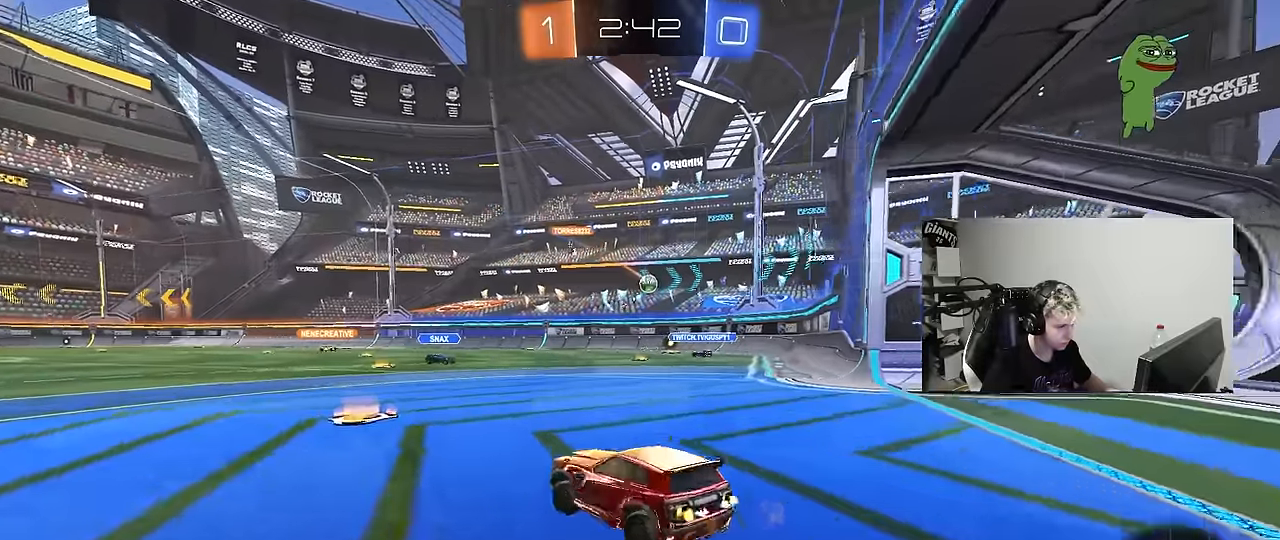
Gameplay with keyboard and mouse; each line is a JSON object with the keys and mouse buttons held at the frame after it. "events" lists presses ("down") and releases ("up") of "1", "2", "3", "4", "5", "a", "alt", "c", "caps_lock", "ctrl", "d", "e", "f", "g", "q", "r", "s", "shift", "space", "t", "tab", "v", "w", "x", "z", "mouse_left", "mouse_wheel" and "mouse_right" between this image and that frame as [ms after this image, input, new state], when the widget could be followed in between. "mouse_left", "mouse_wheel", "mouse_right" = the "left", "wheel", "right" buttons of the "mouse" list. No other keys are recorded. "wheel" means that the mouse wheel is clicked or scrolled. "mouse_move" is the direction in which the mouse moves at that frame (one of eight, or "still"), when it could be read.
{"keys": ["w"], "mouse": ["left", "right"], "mouse_move": "still", "events": [[133, "a", "up"], [167, "d", "down"], [317, "a", "down"], [317, "d", "up"], [367, "mouse_left", "down"], [450, "a", "up"], [450, "d", "down"], [500, "d", "up"], [500, "mouse_right", "down"]]}
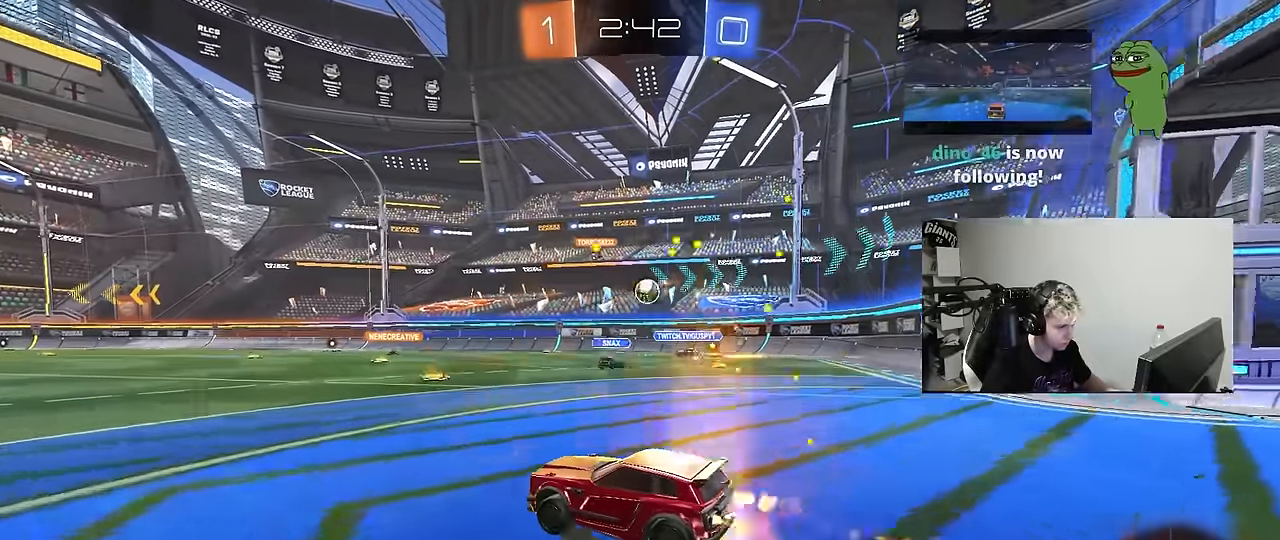
{"keys": ["a", "s", "shift"], "mouse": [], "mouse_move": "still", "events": [[50, "a", "down"], [50, "shift", "down"], [100, "mouse_right", "up"], [150, "mouse_right", "down"], [150, "s", "down"], [183, "w", "up"], [233, "mouse_left", "up"], [283, "mouse_right", "up"]]}
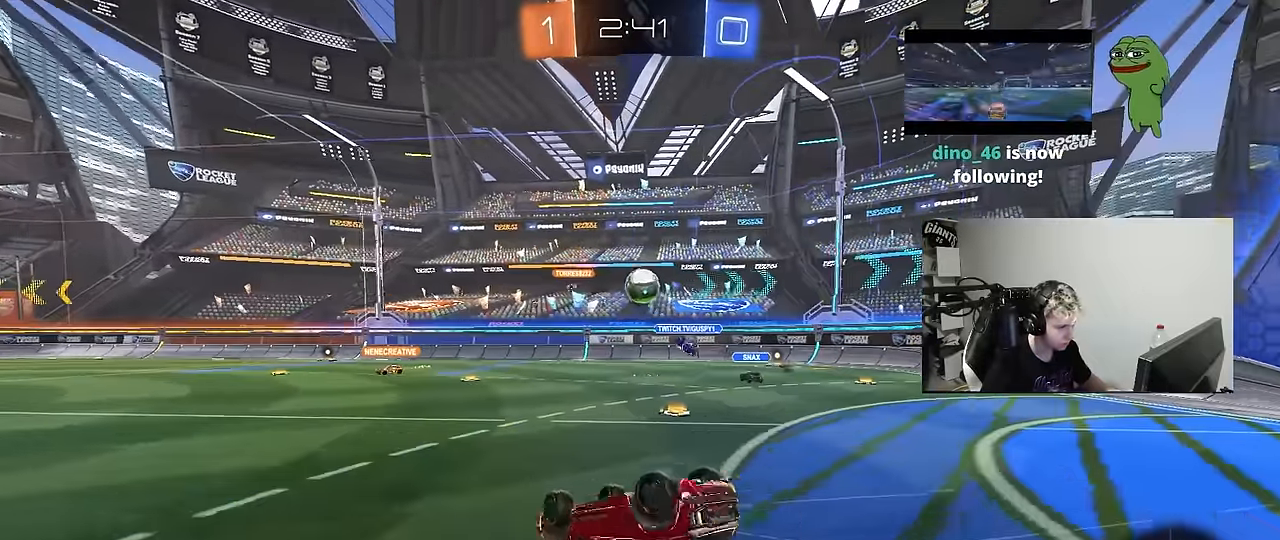
{"keys": [], "mouse": ["left"], "mouse_move": "still", "events": [[67, "s", "up"], [167, "mouse_left", "down"], [200, "s", "down"], [200, "space", "down"], [350, "space", "up"], [400, "shift", "up"], [483, "a", "up"], [483, "s", "up"]]}
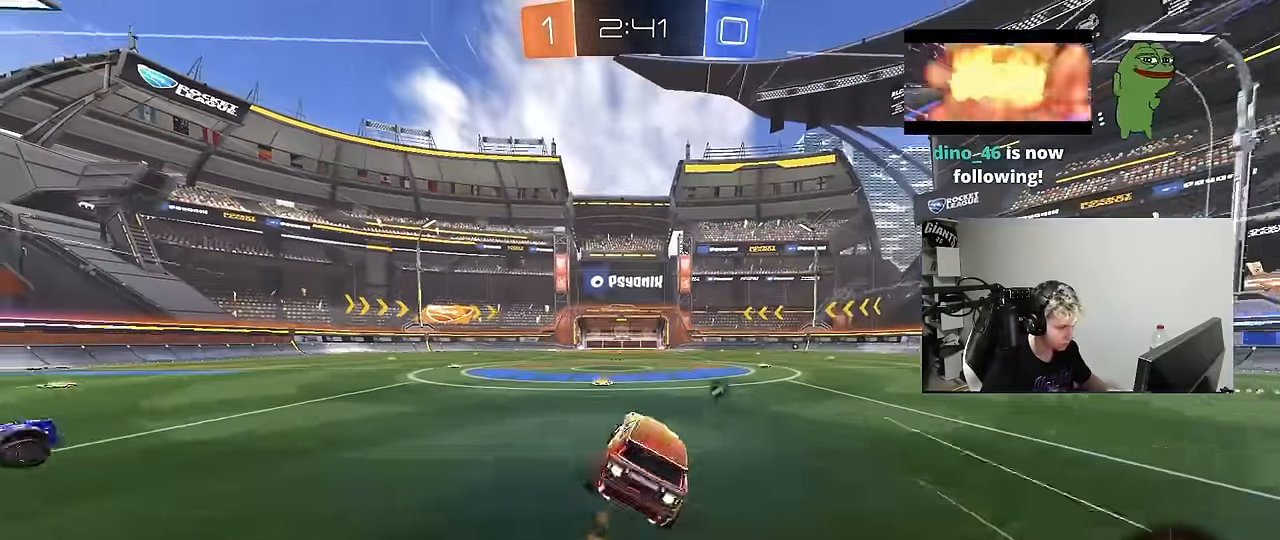
{"keys": [], "mouse": [], "mouse_move": "still", "events": [[183, "mouse_left", "up"], [233, "w", "down"], [267, "a", "down"], [367, "mouse_right", "down"], [367, "w", "up"], [417, "a", "up"], [417, "mouse_right", "up"]]}
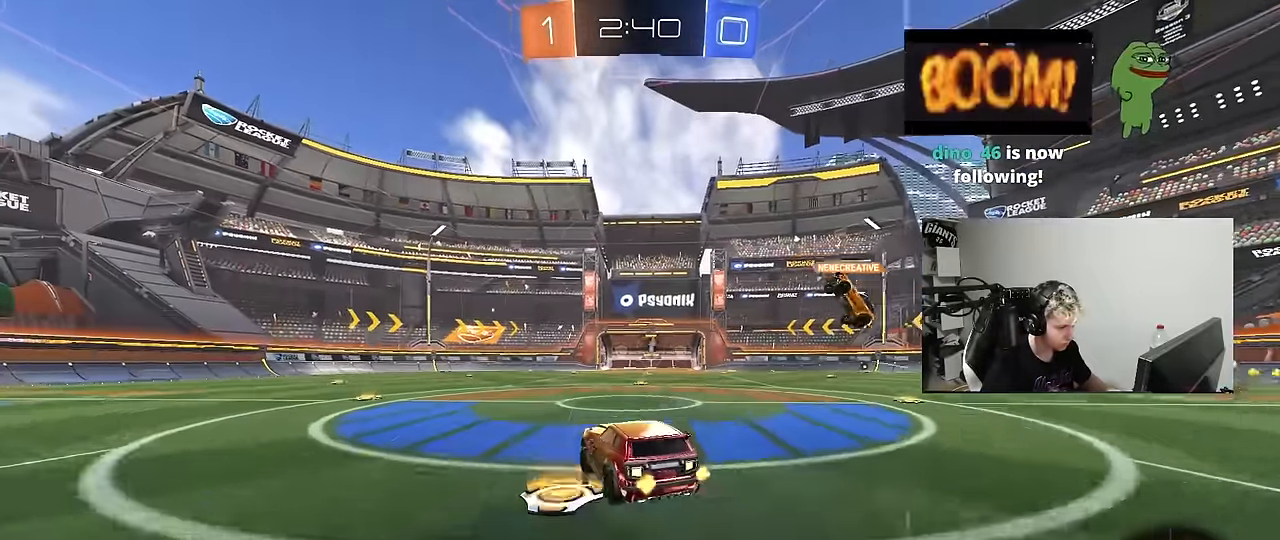
{"keys": ["d", "s", "shift"], "mouse": [], "mouse_move": "still", "events": [[50, "d", "down"], [50, "shift", "down"], [100, "w", "down"], [150, "mouse_right", "down"], [200, "s", "down"], [200, "w", "up"], [283, "space", "down"], [333, "mouse_right", "up"], [433, "space", "up"]]}
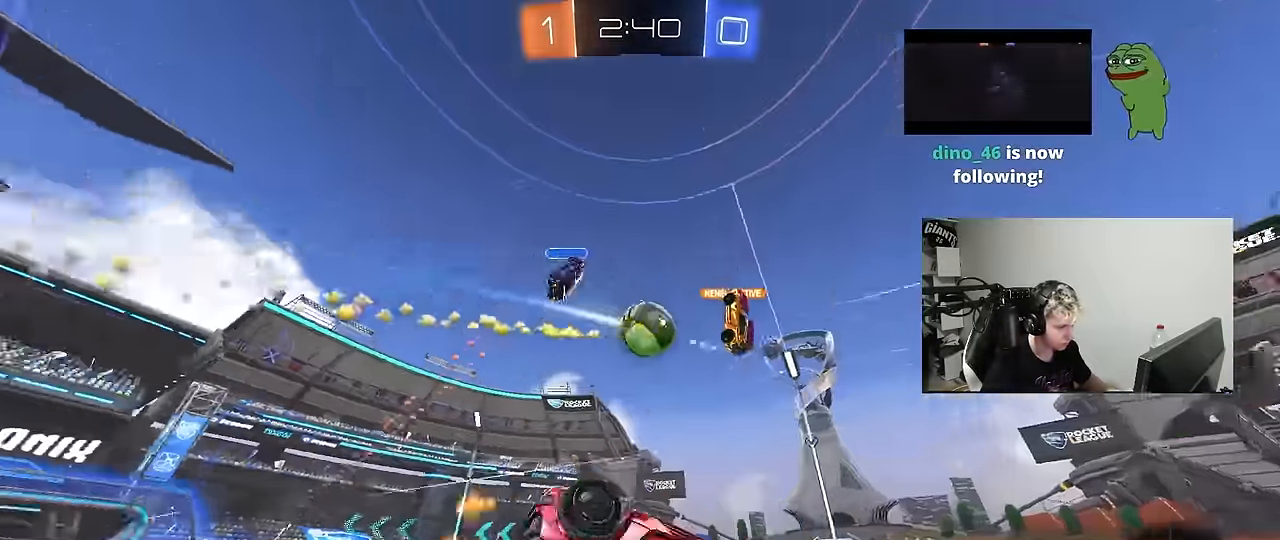
{"keys": [], "mouse": [], "mouse_move": "still", "events": [[67, "s", "up"], [200, "s", "down"], [350, "s", "up"], [350, "shift", "up"], [400, "d", "up"]]}
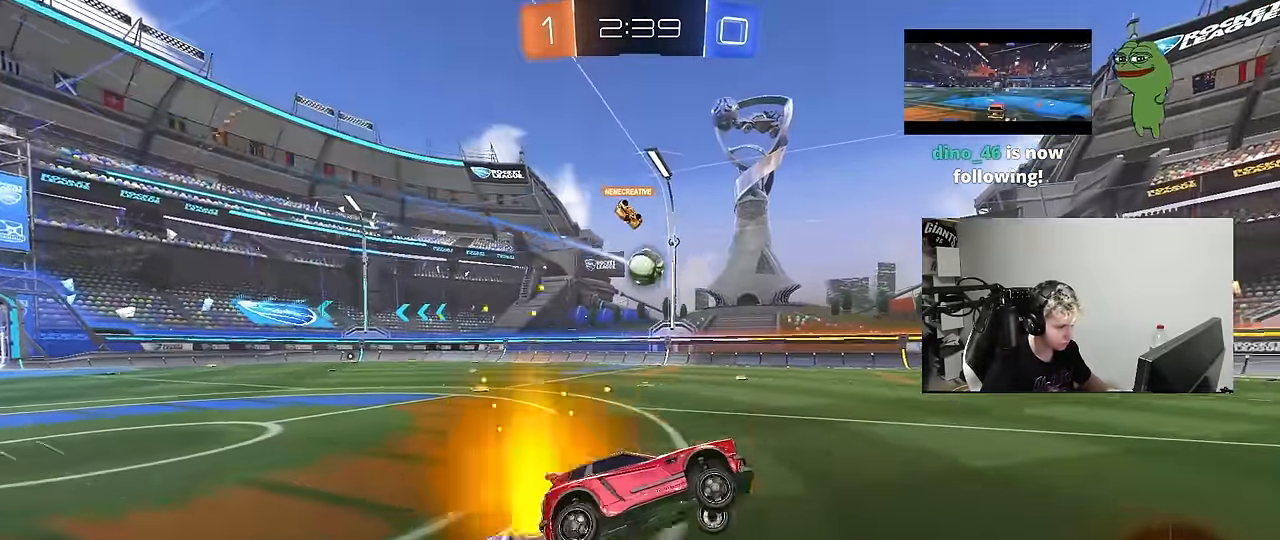
{"keys": ["w"], "mouse": [], "mouse_move": "still", "events": [[133, "w", "down"], [217, "d", "down"], [367, "d", "up"], [417, "mouse_left", "down"], [500, "mouse_left", "up"]]}
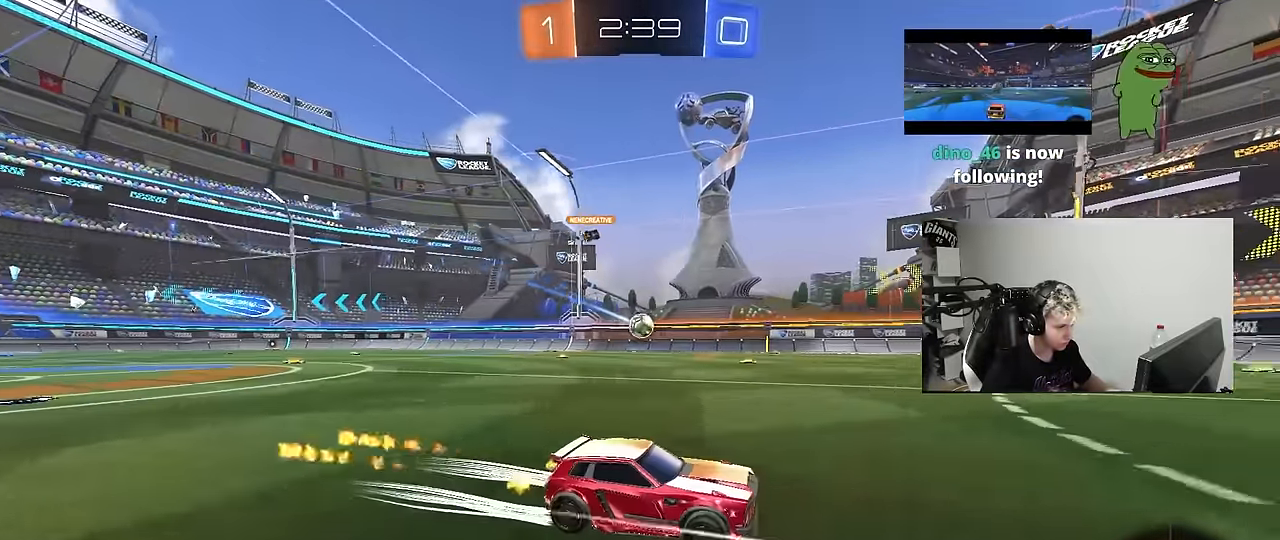
{"keys": ["a", "w"], "mouse": [], "mouse_move": "still", "events": [[50, "a", "down"], [233, "a", "up"], [333, "a", "down"]]}
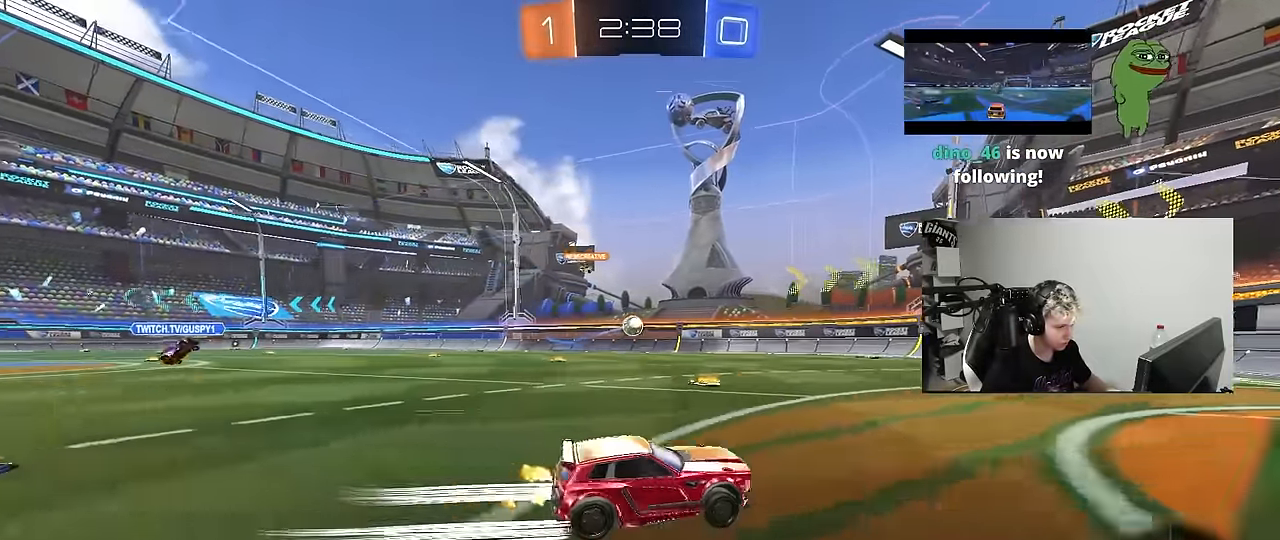
{"keys": ["a", "w"], "mouse": [], "mouse_move": "still", "events": [[167, "mouse_left", "down"], [200, "a", "up"], [250, "mouse_left", "up"], [400, "a", "down"]]}
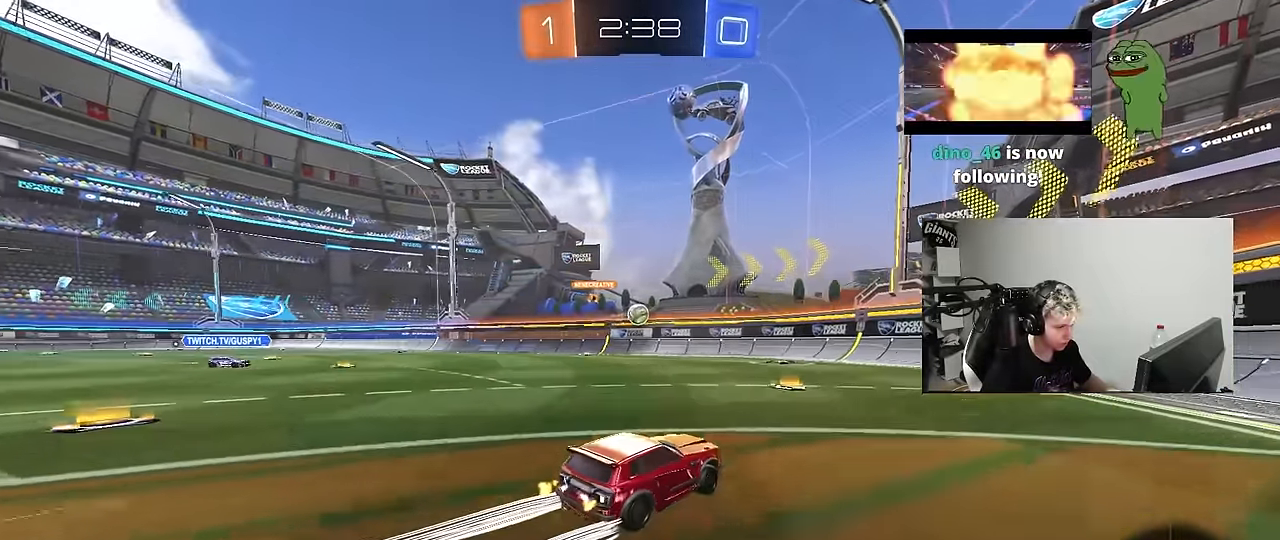
{"keys": ["w"], "mouse": [], "mouse_move": "still", "events": [[83, "a", "up"], [367, "a", "down"], [500, "a", "up"]]}
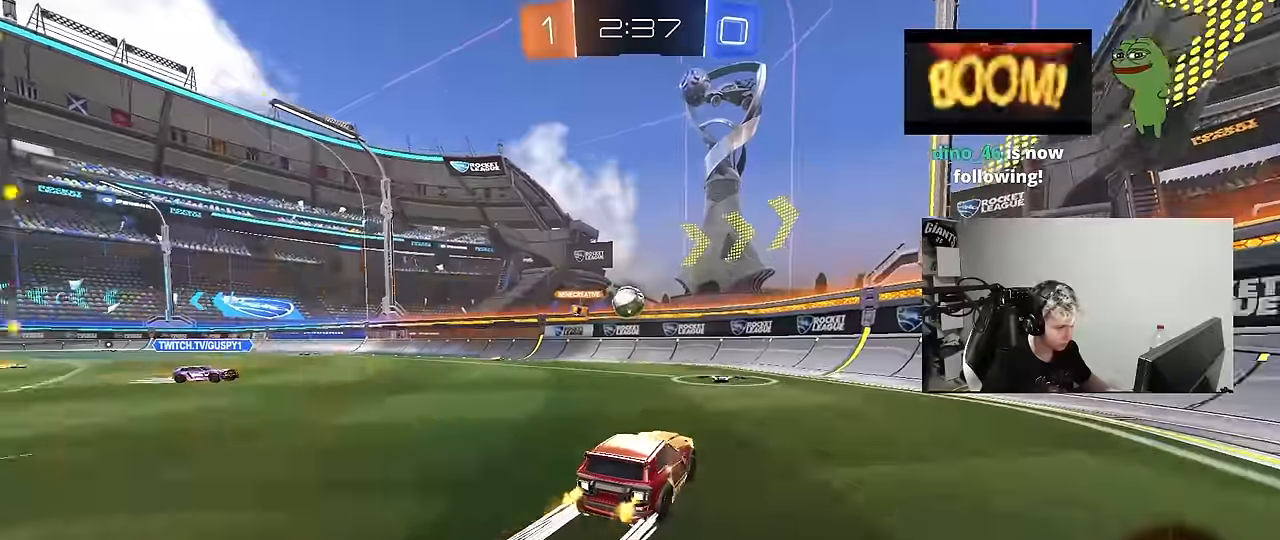
{"keys": ["d", "s"], "mouse": [], "mouse_move": "down-left", "events": [[183, "a", "down"], [283, "a", "up"], [283, "mouse_left", "down"], [283, "w", "up"], [383, "mouse_left", "up"], [383, "mouse_right", "down"], [433, "d", "down"], [433, "mouse_right", "up"], [433, "s", "down"]]}
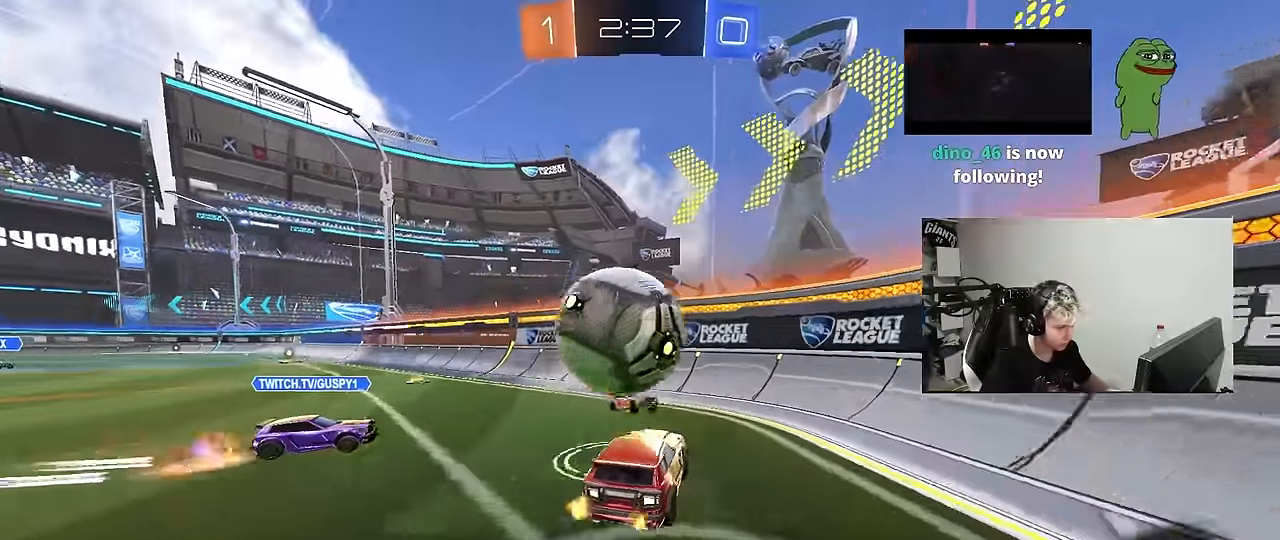
{"keys": ["d", "w"], "mouse": [], "mouse_move": "still", "events": [[16, "a", "down"], [16, "shift", "down"], [66, "d", "up"], [166, "d", "down"], [166, "shift", "up"], [200, "a", "up"], [250, "s", "up"], [350, "w", "down"], [400, "mouse_right", "down"], [483, "mouse_right", "up"]]}
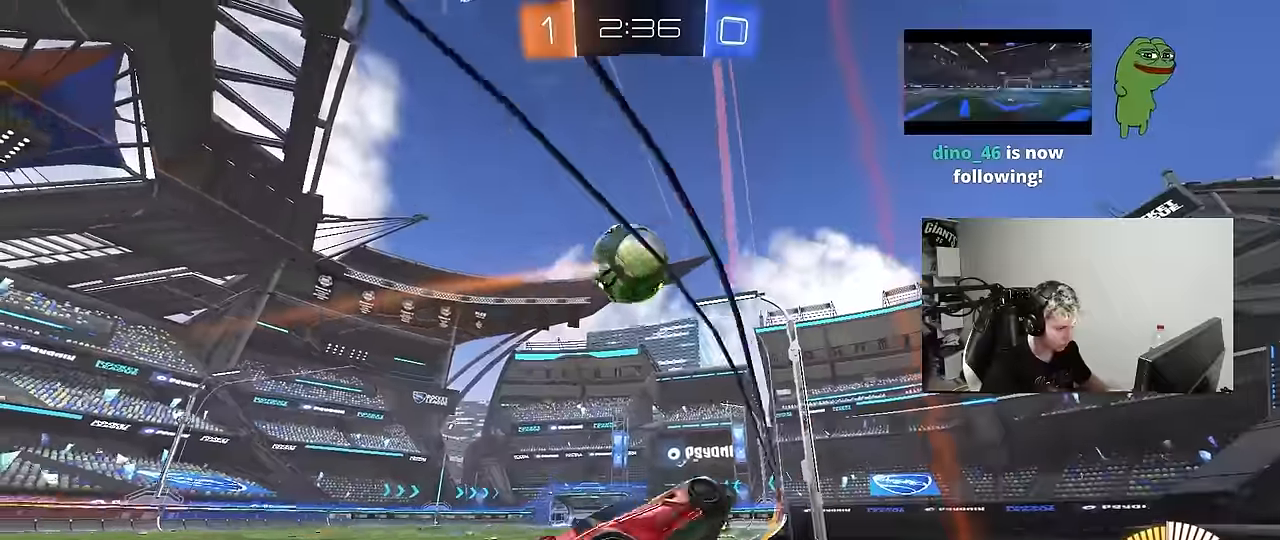
{"keys": ["a", "s", "shift"], "mouse": ["right"], "mouse_move": "right", "events": [[83, "d", "up"], [133, "a", "down"], [316, "a", "up"], [316, "d", "down"], [366, "mouse_right", "down"], [416, "d", "up"], [416, "s", "down"], [416, "w", "up"], [450, "a", "down"], [500, "shift", "down"]]}
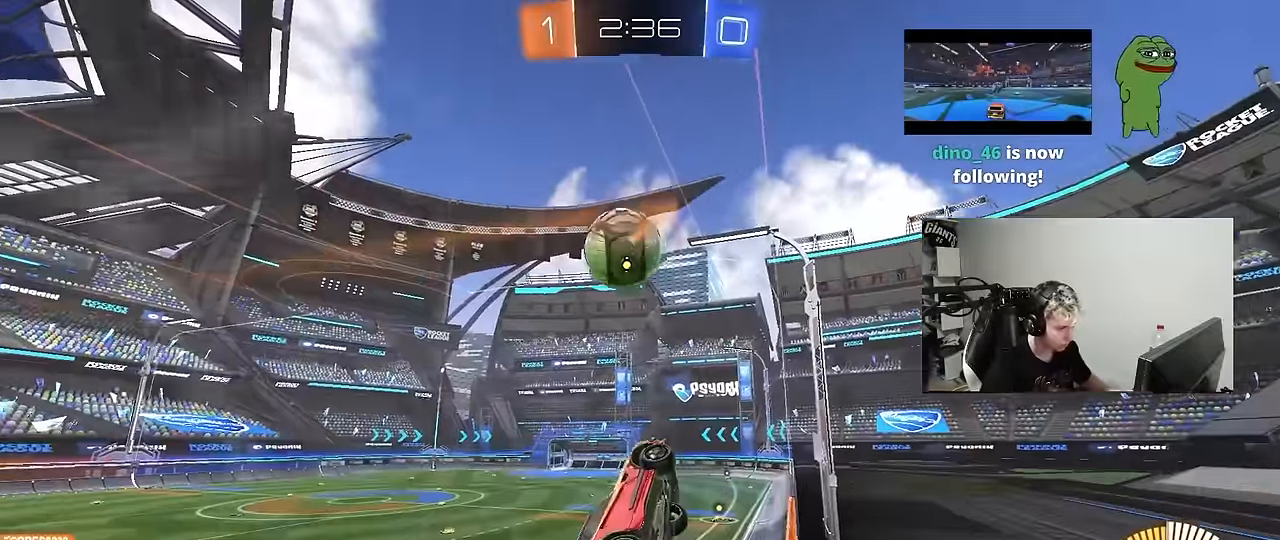
{"keys": ["a", "shift"], "mouse": ["left"], "mouse_move": "still", "events": [[50, "d", "down"], [100, "mouse_right", "up"], [150, "d", "up"], [150, "mouse_left", "down"], [150, "s", "up"], [233, "s", "down"], [333, "s", "up"], [433, "mouse_left", "up"], [466, "mouse_left", "down"]]}
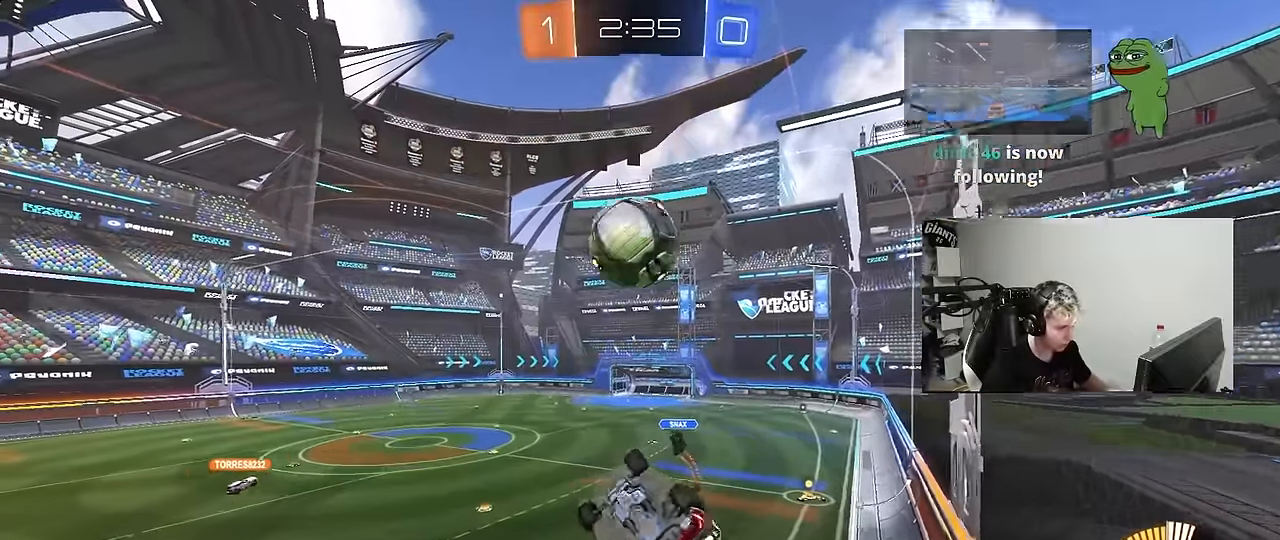
{"keys": ["a"], "mouse": ["left"], "mouse_move": "still", "events": [[16, "s", "down"], [116, "mouse_left", "up"], [116, "s", "up"], [166, "shift", "up"], [350, "s", "down"], [400, "s", "up"], [400, "shift", "down"], [450, "mouse_left", "down"], [450, "shift", "up"]]}
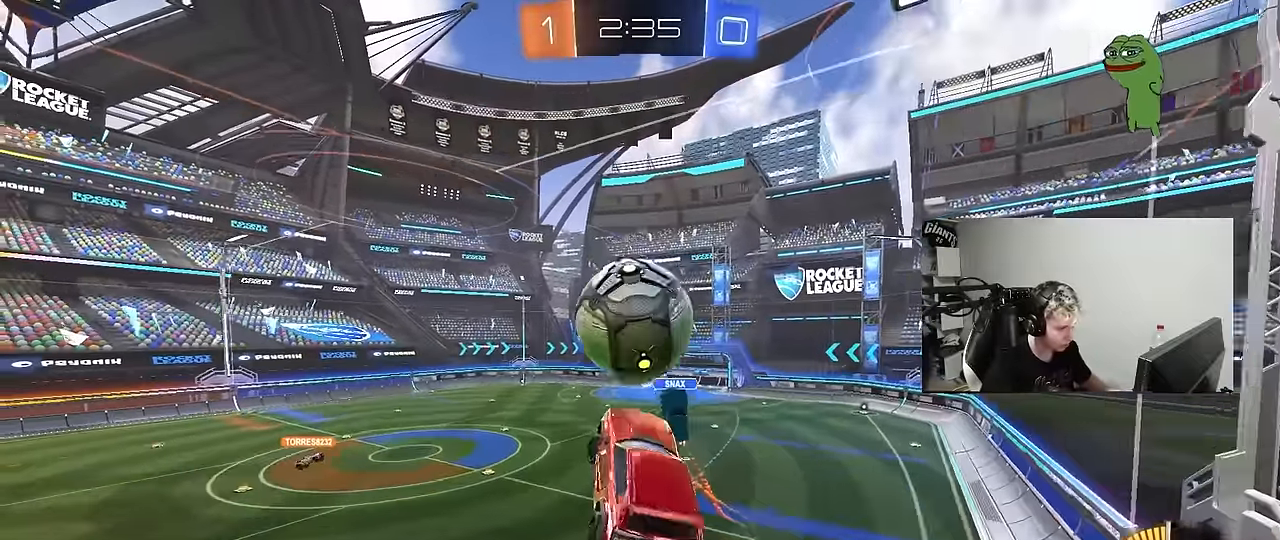
{"keys": ["a", "s", "shift"], "mouse": [], "mouse_move": "still", "events": [[33, "shift", "down"], [133, "shift", "up"], [133, "w", "down"], [183, "a", "up"], [183, "mouse_right", "down"], [183, "shift", "down"], [266, "a", "down"], [316, "s", "down"], [366, "w", "up"], [416, "mouse_right", "up"], [466, "mouse_left", "up"]]}
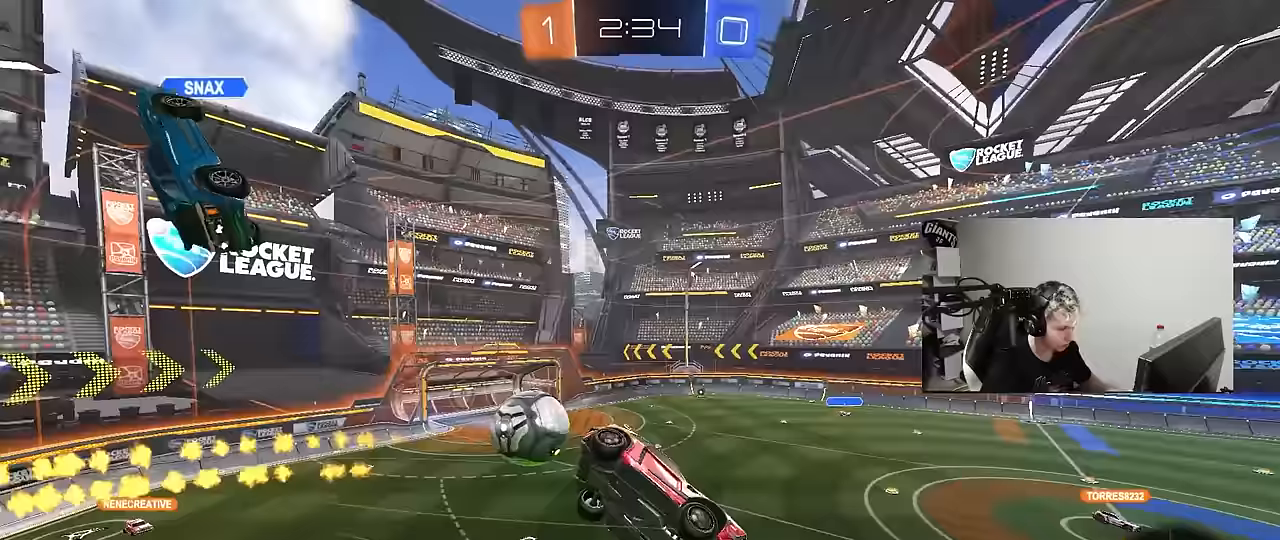
{"keys": ["a", "shift"], "mouse": [], "mouse_move": "still", "events": [[333, "s", "up"]]}
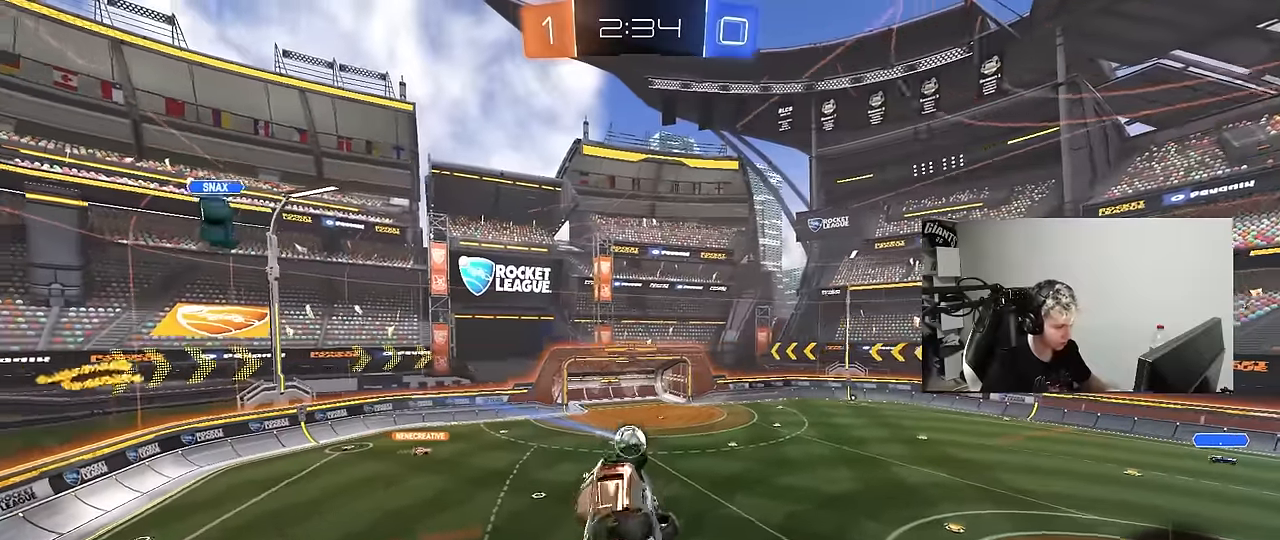
{"keys": [], "mouse": [], "mouse_move": "still", "events": [[217, "shift", "up"], [300, "a", "up"]]}
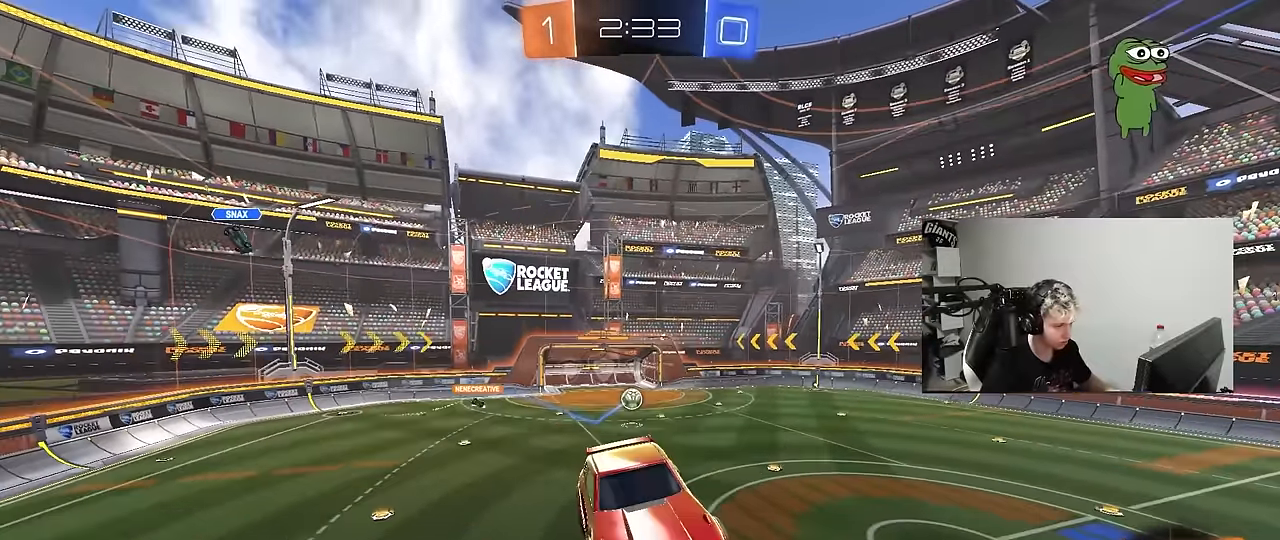
{"keys": [], "mouse": [], "mouse_move": "still", "events": [[217, "a", "down"], [217, "s", "down"], [367, "a", "up"], [367, "s", "up"], [417, "d", "down"], [500, "d", "up"]]}
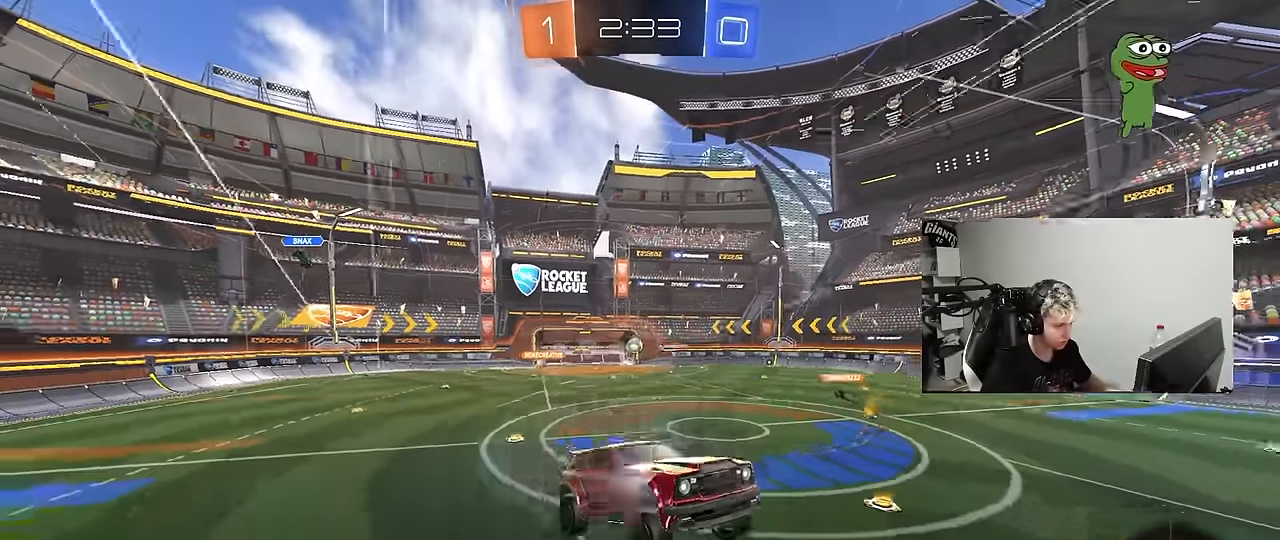
{"keys": ["a", "shift", "w"], "mouse": [], "mouse_move": "still", "events": [[50, "a", "down"], [233, "w", "down"], [283, "a", "up"], [383, "a", "down"], [467, "shift", "down"]]}
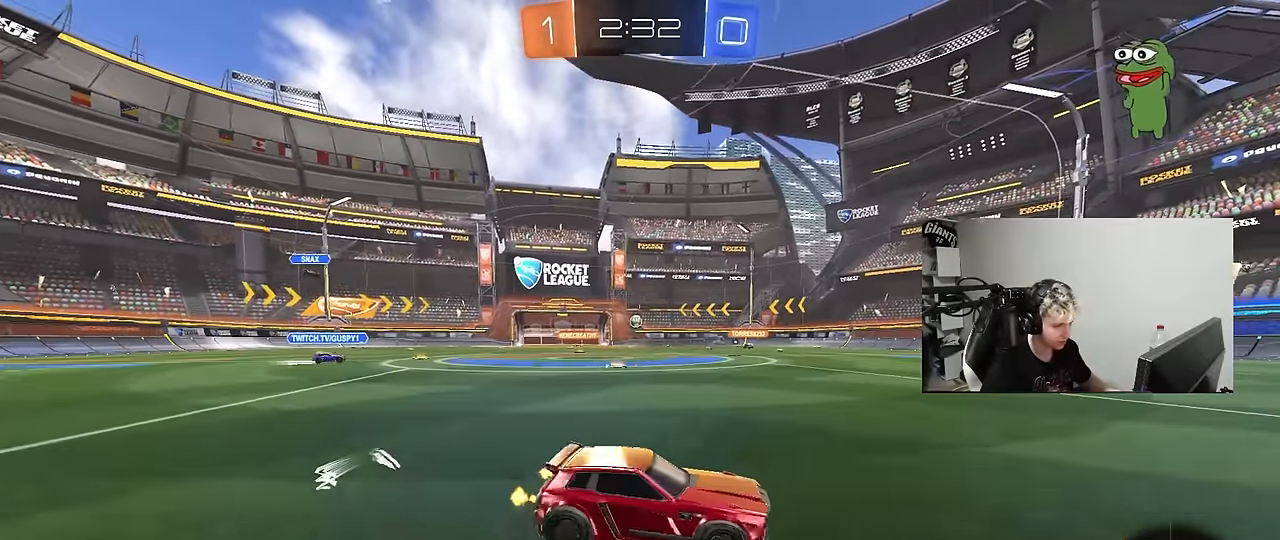
{"keys": ["a", "w"], "mouse": [], "mouse_move": "still", "events": [[117, "shift", "up"]]}
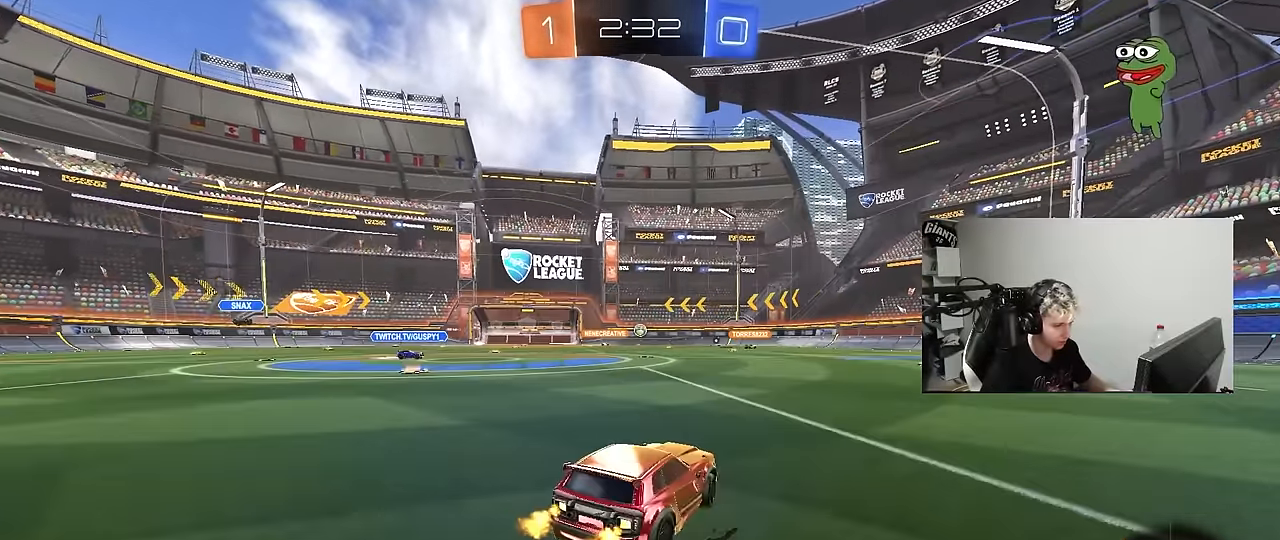
{"keys": ["a", "w"], "mouse": [], "mouse_move": "still", "events": []}
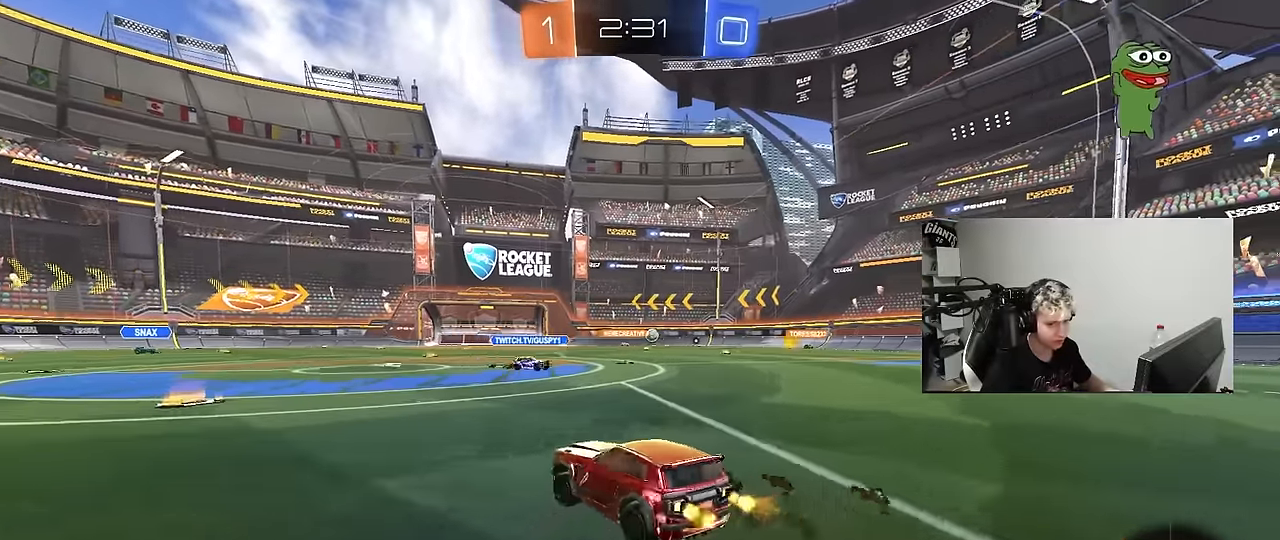
{"keys": ["d", "shift", "w"], "mouse": [], "mouse_move": "still", "events": [[100, "a", "up"], [433, "d", "down"], [467, "shift", "down"]]}
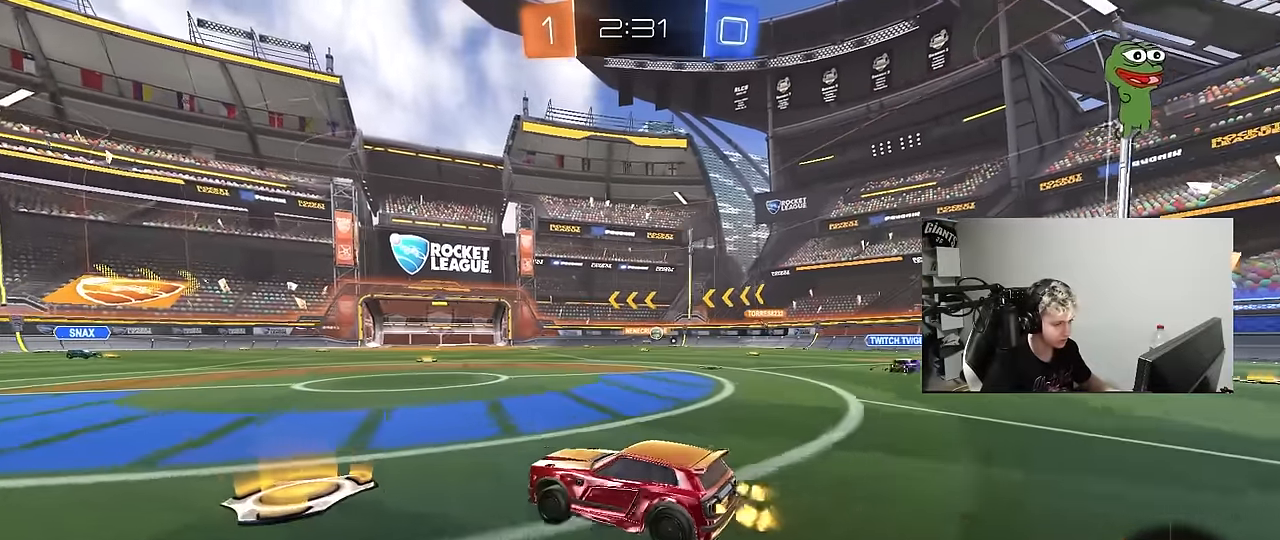
{"keys": ["w"], "mouse": [], "mouse_move": "still", "events": [[67, "shift", "up"], [350, "d", "up"]]}
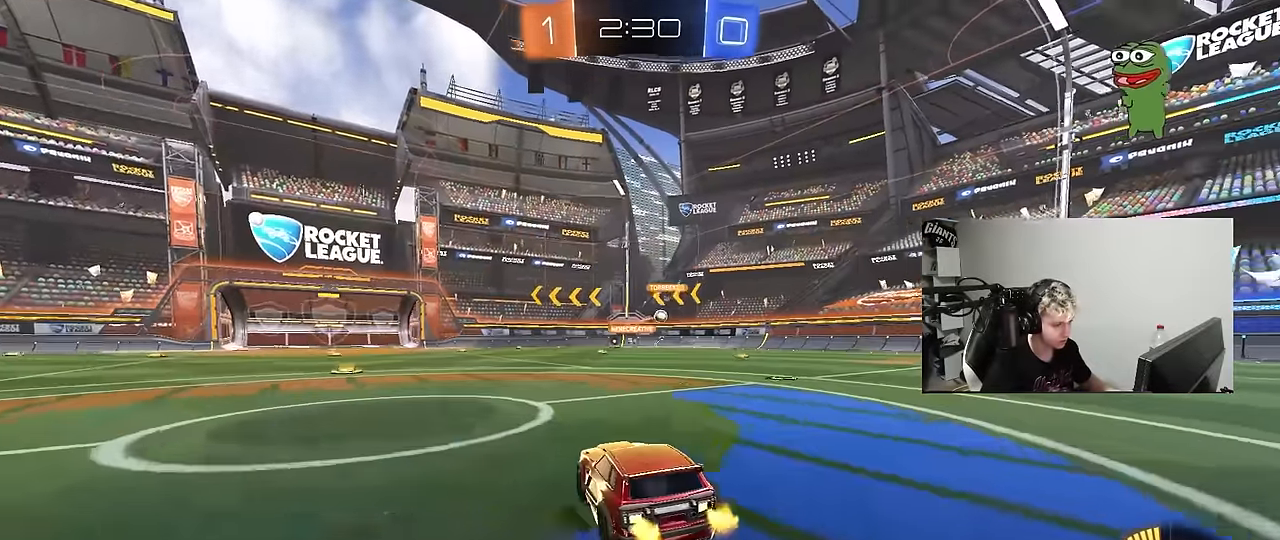
{"keys": ["d", "w"], "mouse": [], "mouse_move": "still", "events": [[450, "d", "down"]]}
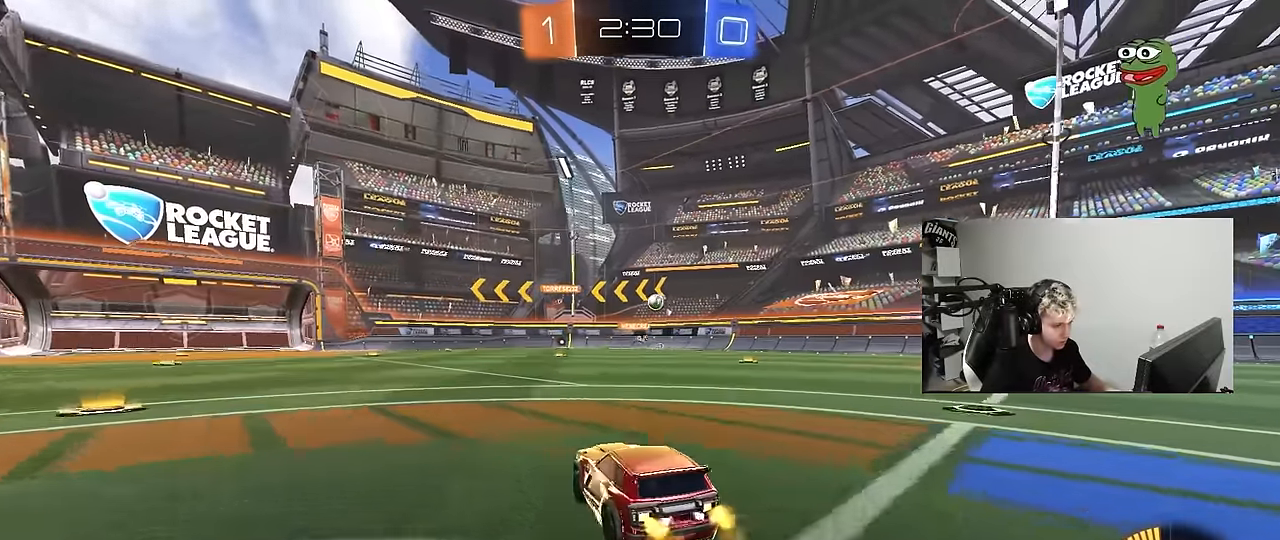
{"keys": ["d", "w"], "mouse": [], "mouse_move": "still", "events": [[50, "shift", "down"], [100, "shift", "up"], [183, "shift", "down"], [283, "shift", "up"]]}
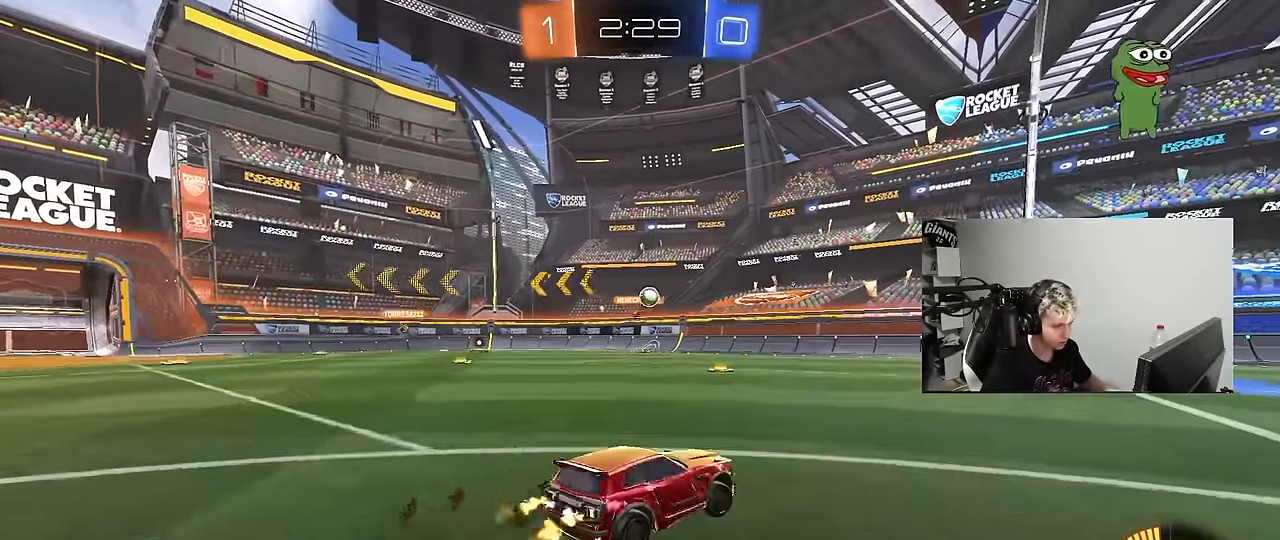
{"keys": ["w"], "mouse": [], "mouse_move": "still", "events": [[17, "mouse_left", "down"], [67, "d", "up"], [300, "mouse_left", "up"], [350, "a", "down"], [450, "a", "up"]]}
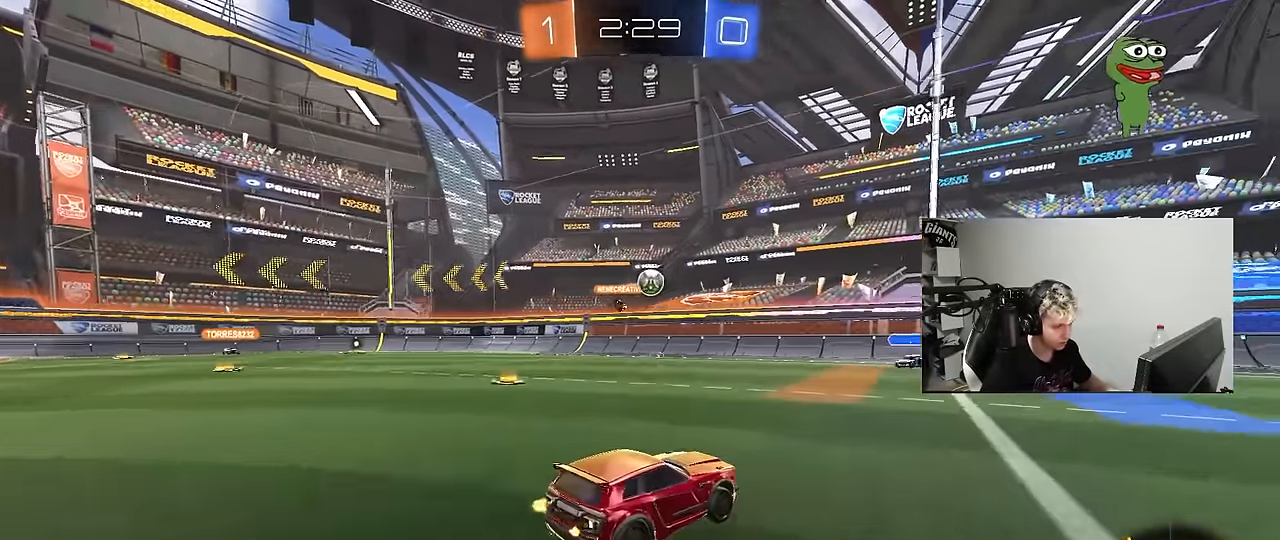
{"keys": ["w"], "mouse": ["left"], "mouse_move": "still", "events": [[33, "d", "down"], [83, "mouse_left", "down"], [183, "d", "up"]]}